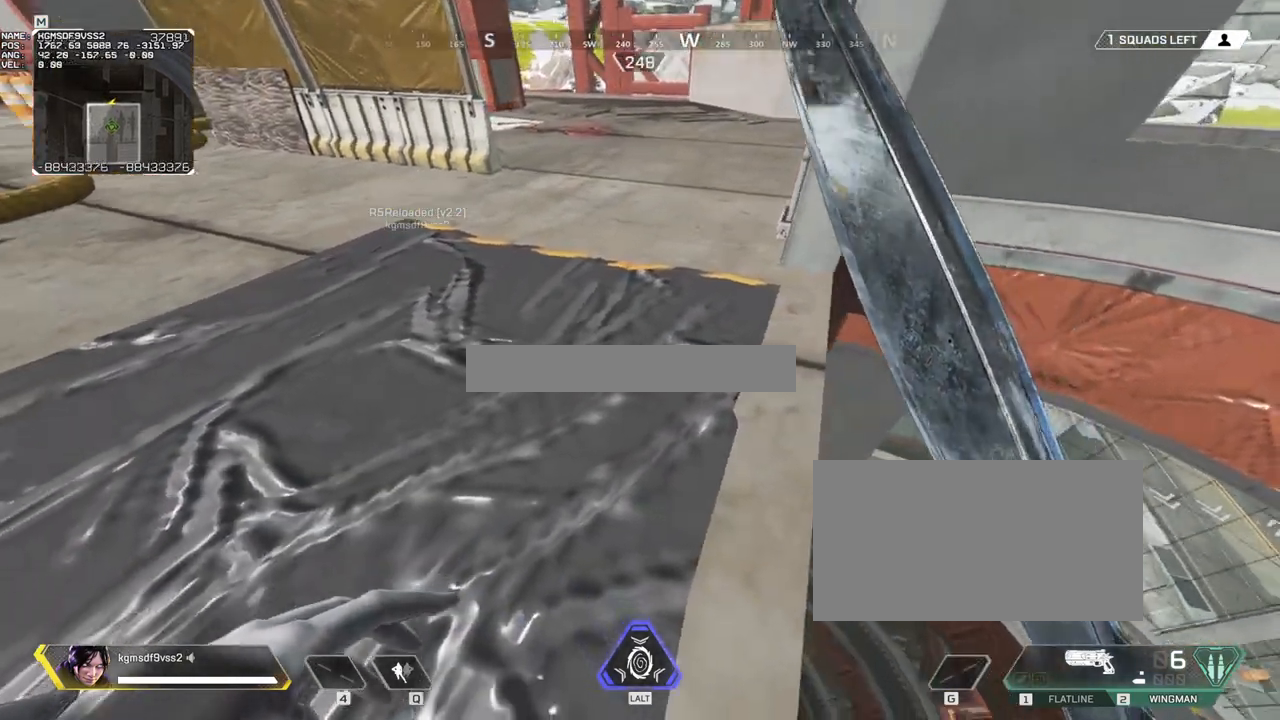
Gameplay with keyboard and mouse; each line is a JSON object with the keys and mouse buttons held at the frame after it. "events" lists presses ("down") and releases ("up") of "1", "2", "3", "4", "5", "a", "alt", "c", "caps_lock", "ctrl", "d", "e", "f", "g", "q", "r", "s", "shift", "space", "t", "tab", "v", "w", "x", "z", "mouse_left", "mouse_wheel" and "mouse_right" between this image and that frame as [ms after this image, input, new state], when the widget could be followed in between. "mouse_left", "mouse_wheel", "mouse_right" = the "left", "wheel", "right" buttons of the "mouse" list. No other keys are recorded. "wheel" means that the mouse wheel is clicked or scrolled. Not read: mouse_move.
{"keys": [], "mouse": [], "events": []}
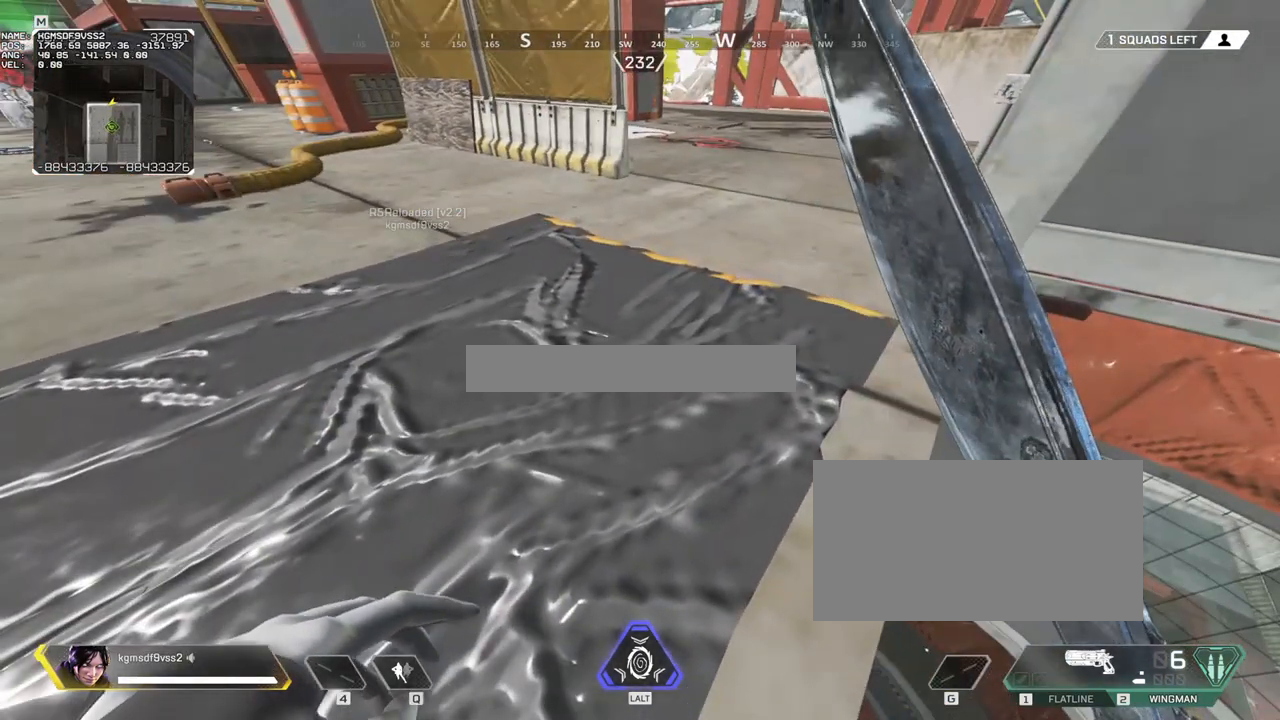
{"keys": ["a"], "mouse": [], "events": [[417, "a", "down"]]}
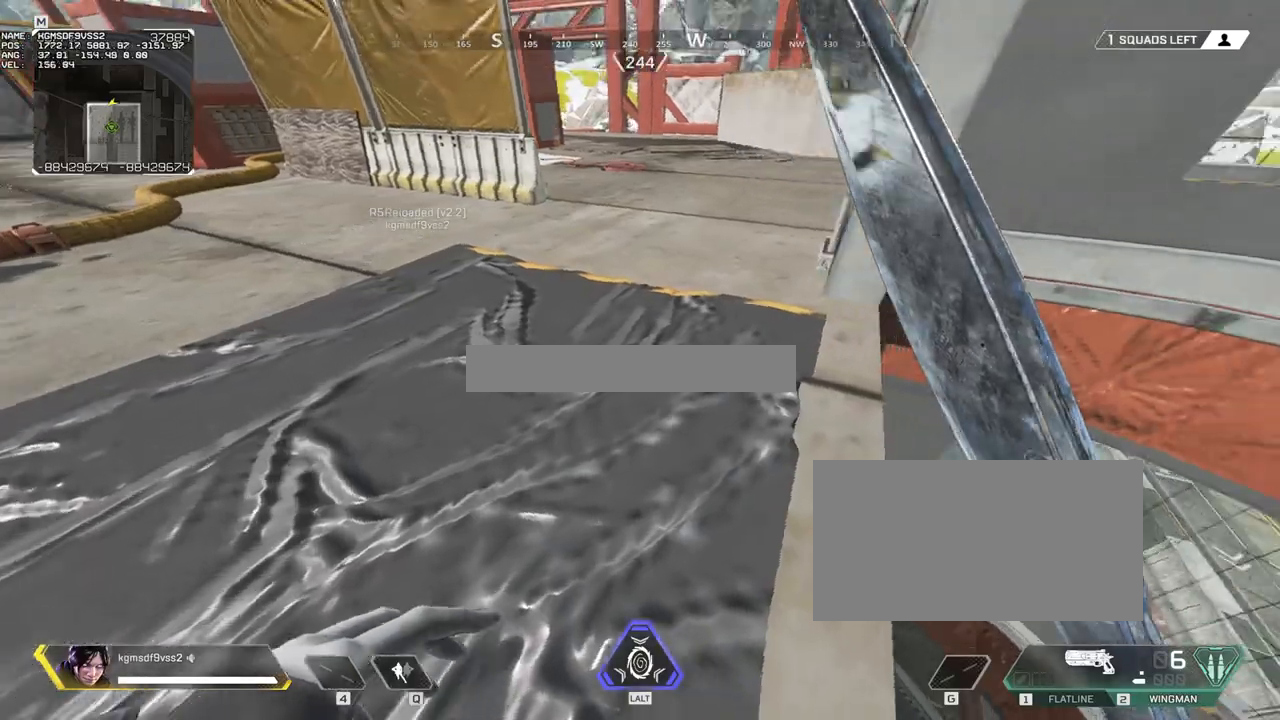
{"keys": [], "mouse": [], "events": [[117, "a", "up"]]}
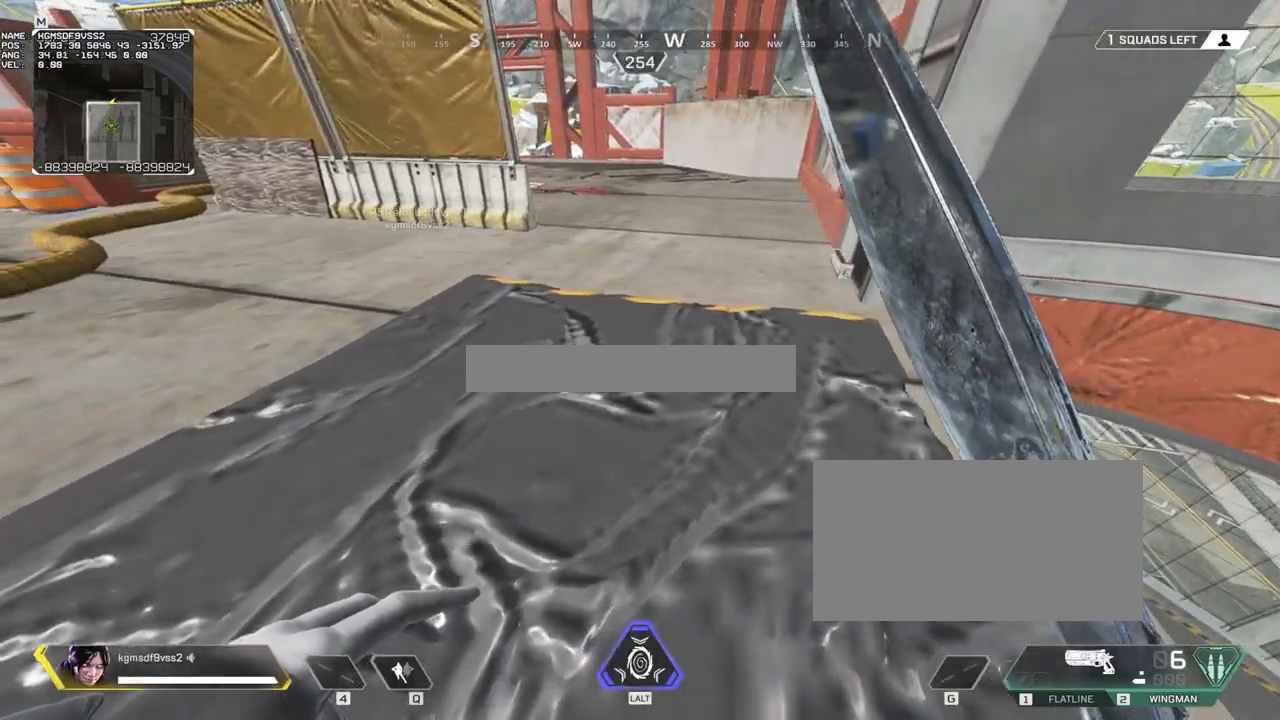
{"keys": [], "mouse": [], "events": []}
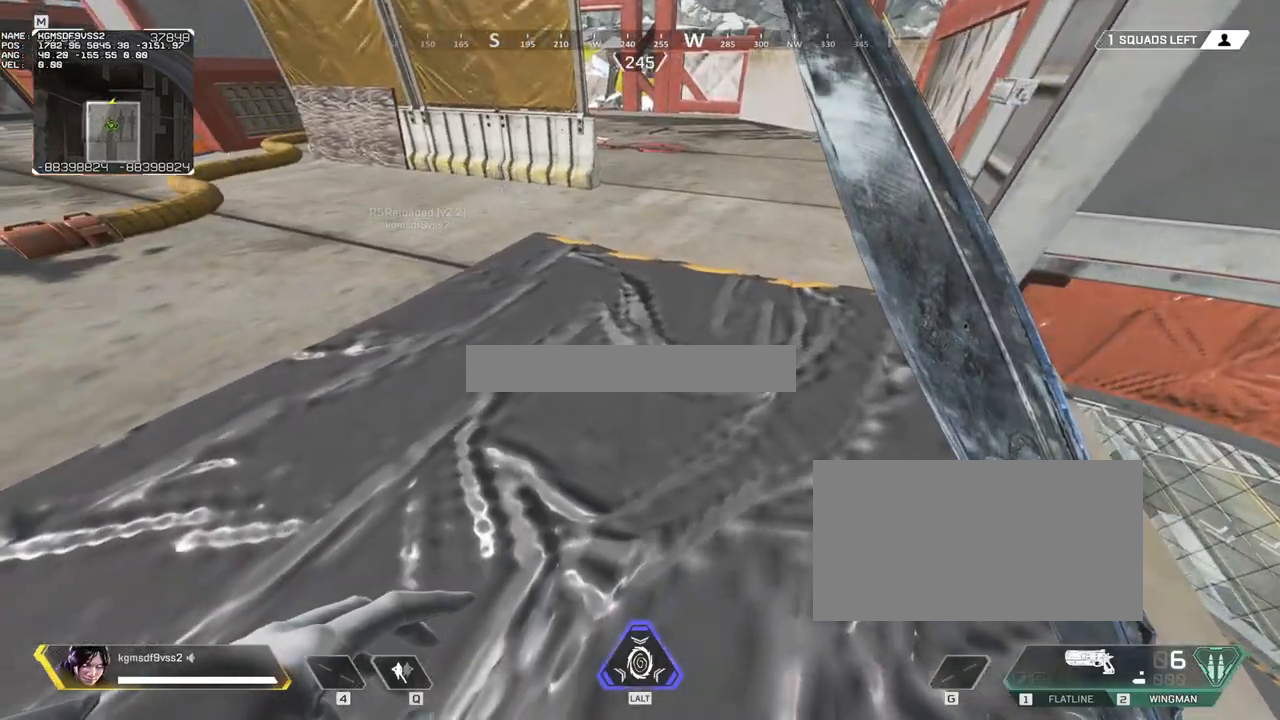
{"keys": [], "mouse": [], "events": []}
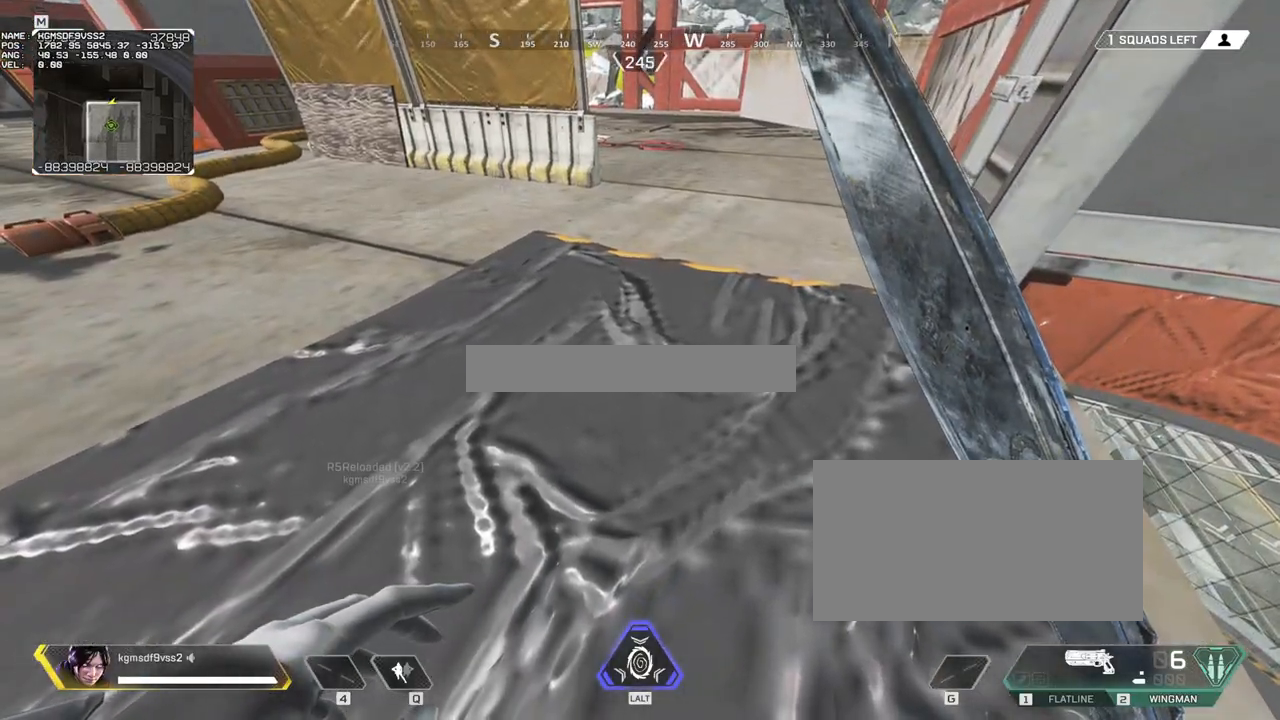
{"keys": ["d", "w"], "mouse": [], "events": [[300, "d", "down"], [383, "w", "down"]]}
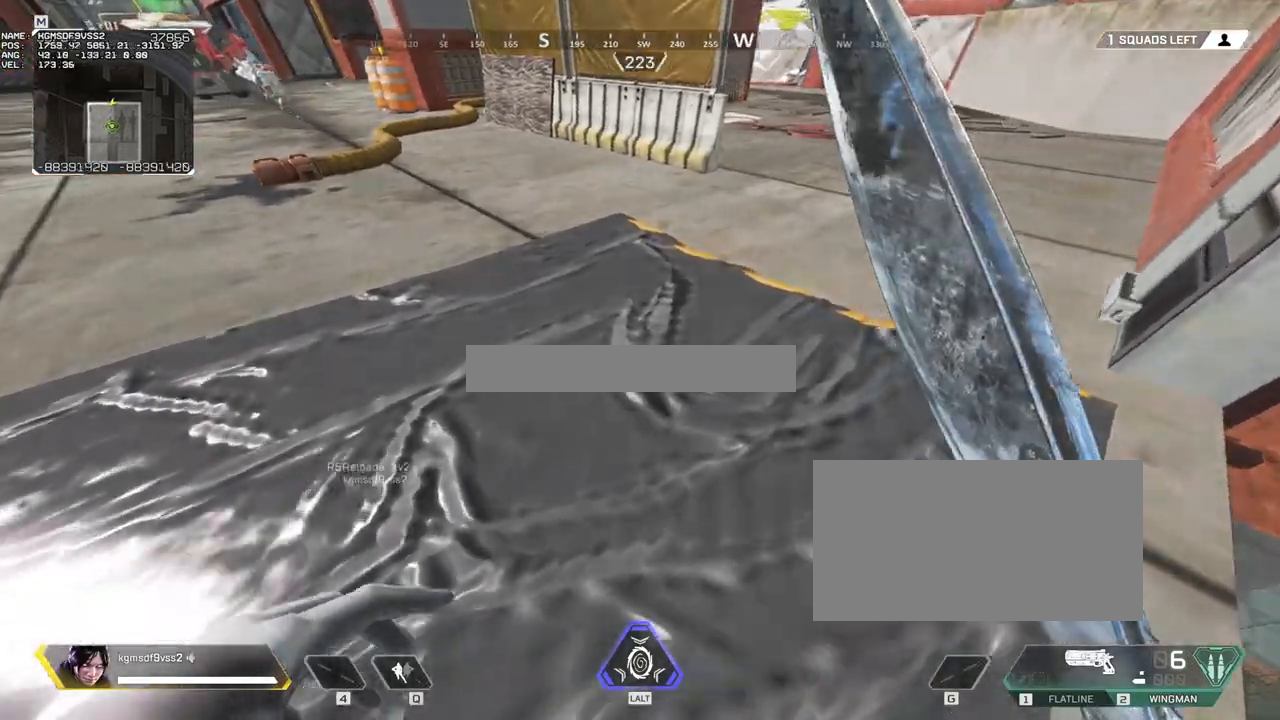
{"keys": ["a"], "mouse": ["wheel"], "events": [[67, "w", "up"], [117, "d", "up"], [217, "e", "down"], [450, "a", "down"], [450, "mouse_wheel", "down"], [500, "e", "up"]]}
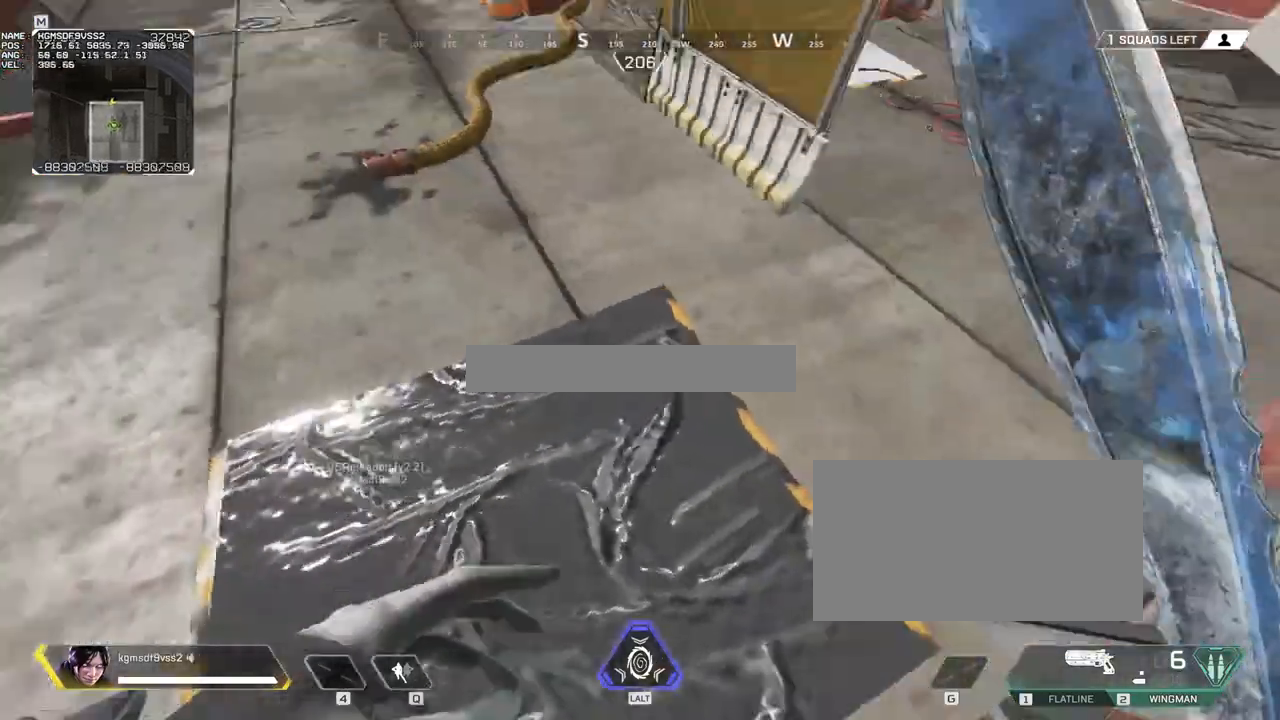
{"keys": ["a"], "mouse": ["wheel"], "events": []}
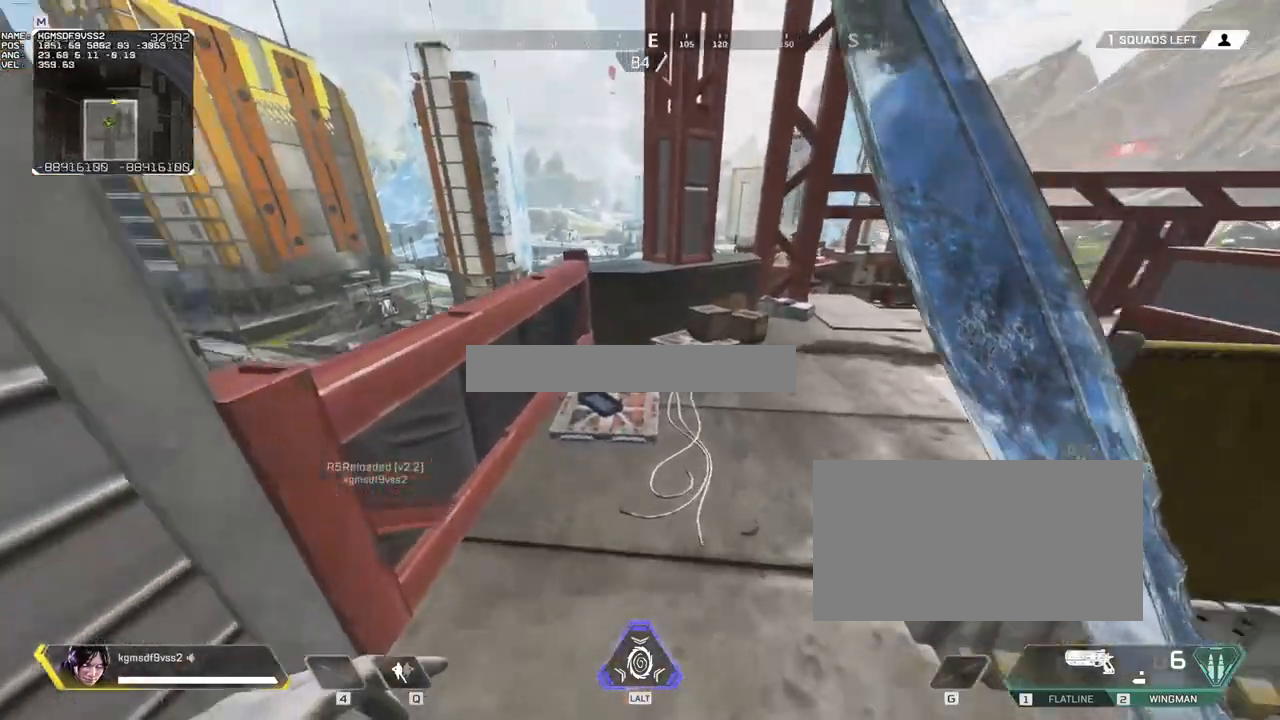
{"keys": ["d"], "mouse": ["wheel"]}
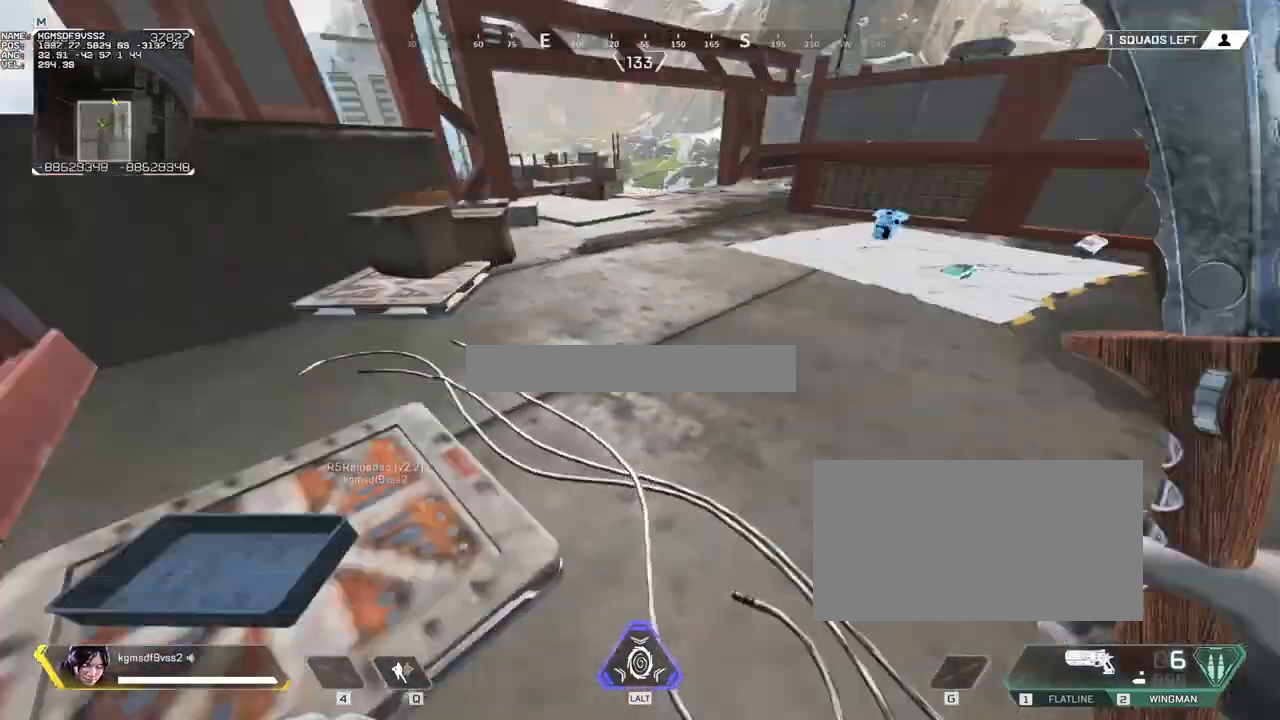
{"keys": ["shift", "w"], "mouse": [], "events": [[117, "w", "down"], [167, "mouse_wheel", "up"], [217, "d", "up"], [217, "shift", "down"]]}
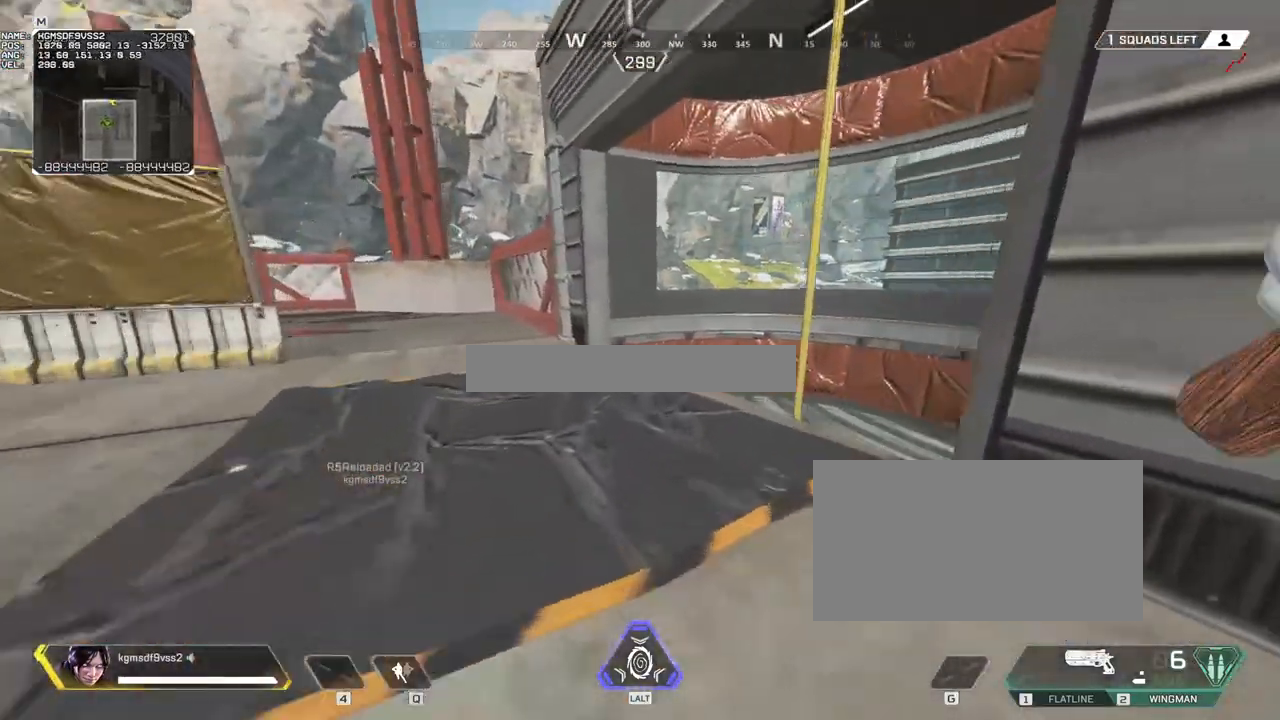
{"keys": ["d"], "mouse": [], "events": [[150, "shift", "up"], [300, "d", "down"], [433, "w", "up"]]}
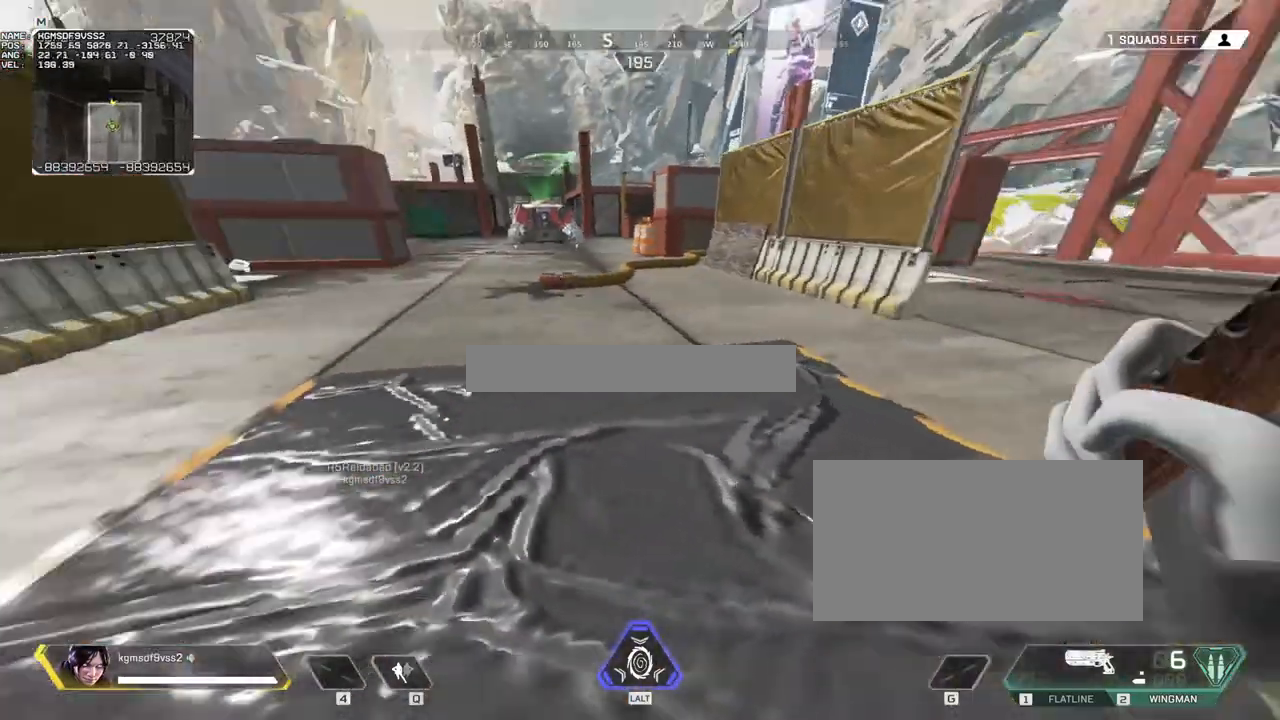
{"keys": ["d"], "mouse": ["wheel"], "events": [[83, "d", "up"], [167, "e", "down"], [400, "d", "down"], [400, "e", "up"], [450, "mouse_wheel", "down"]]}
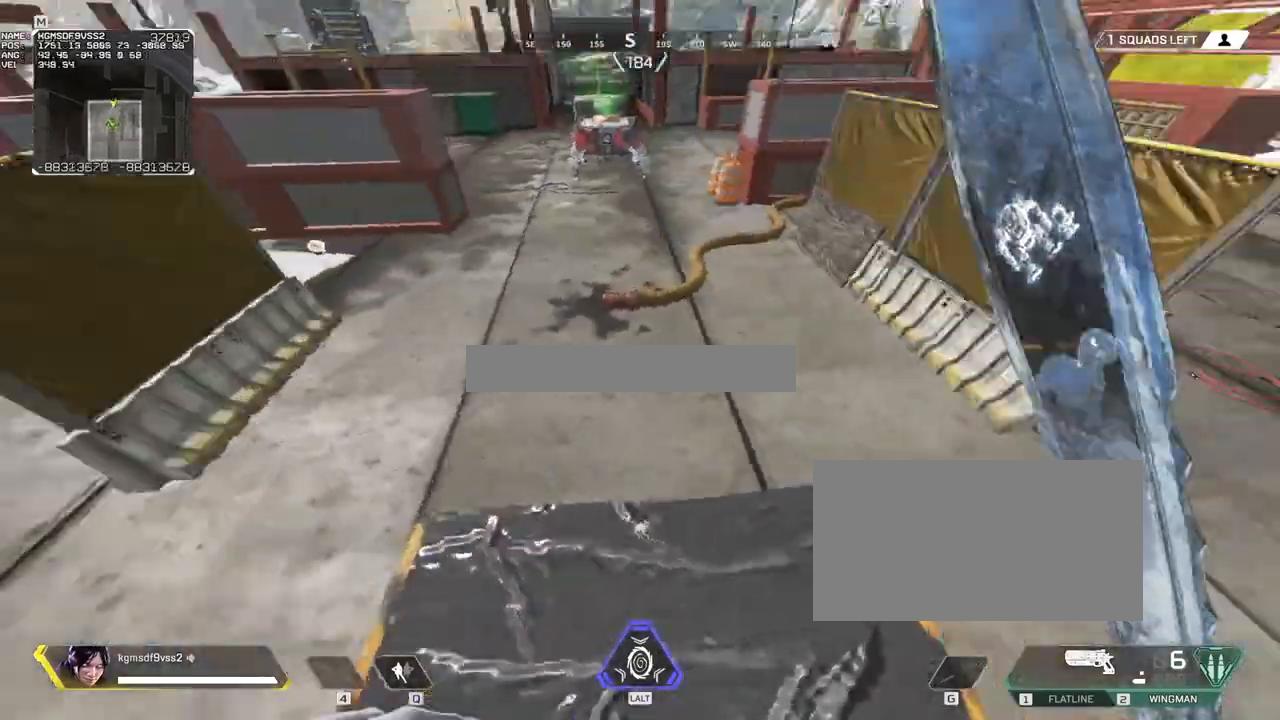
{"keys": ["ctrl", "d"], "mouse": [], "events": [[83, "ctrl", "down"], [333, "mouse_wheel", "up"]]}
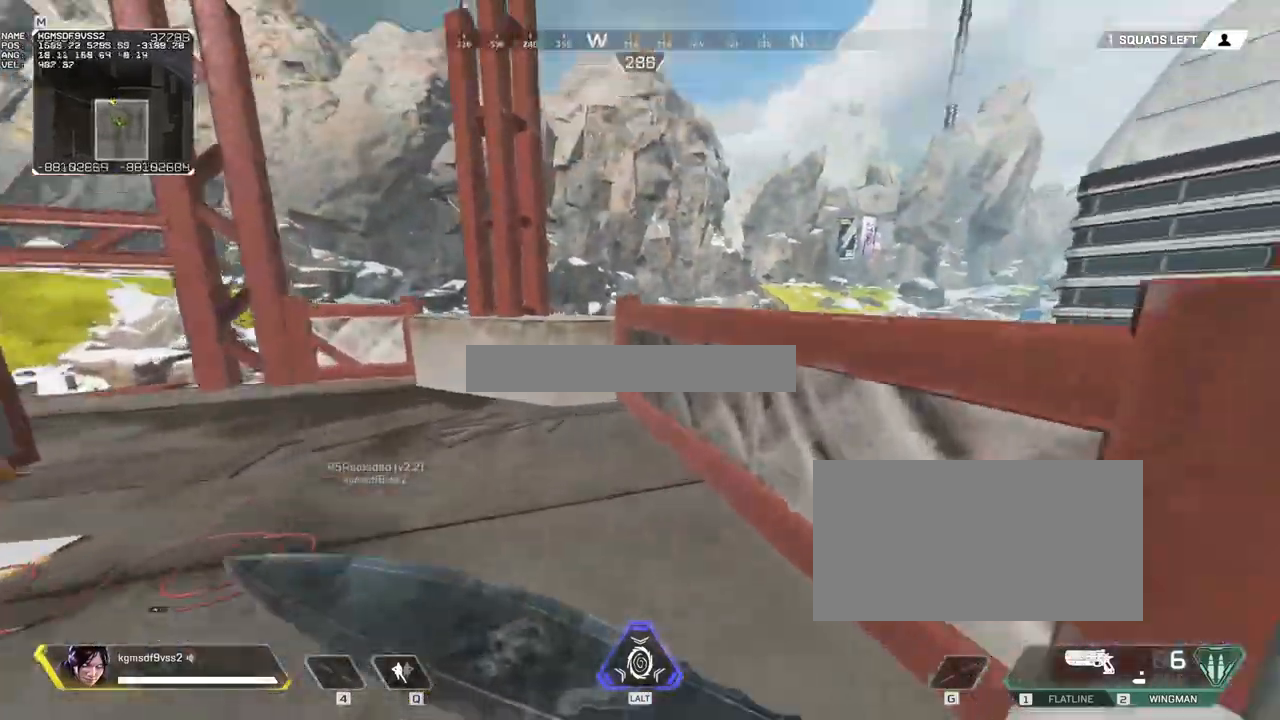
{"keys": ["a", "ctrl"], "mouse": ["wheel"], "events": [[17, "w", "down"], [100, "d", "up"], [250, "mouse_wheel", "down"], [300, "a", "down"], [383, "w", "up"], [433, "mouse_wheel", "up"], [483, "mouse_wheel", "down"]]}
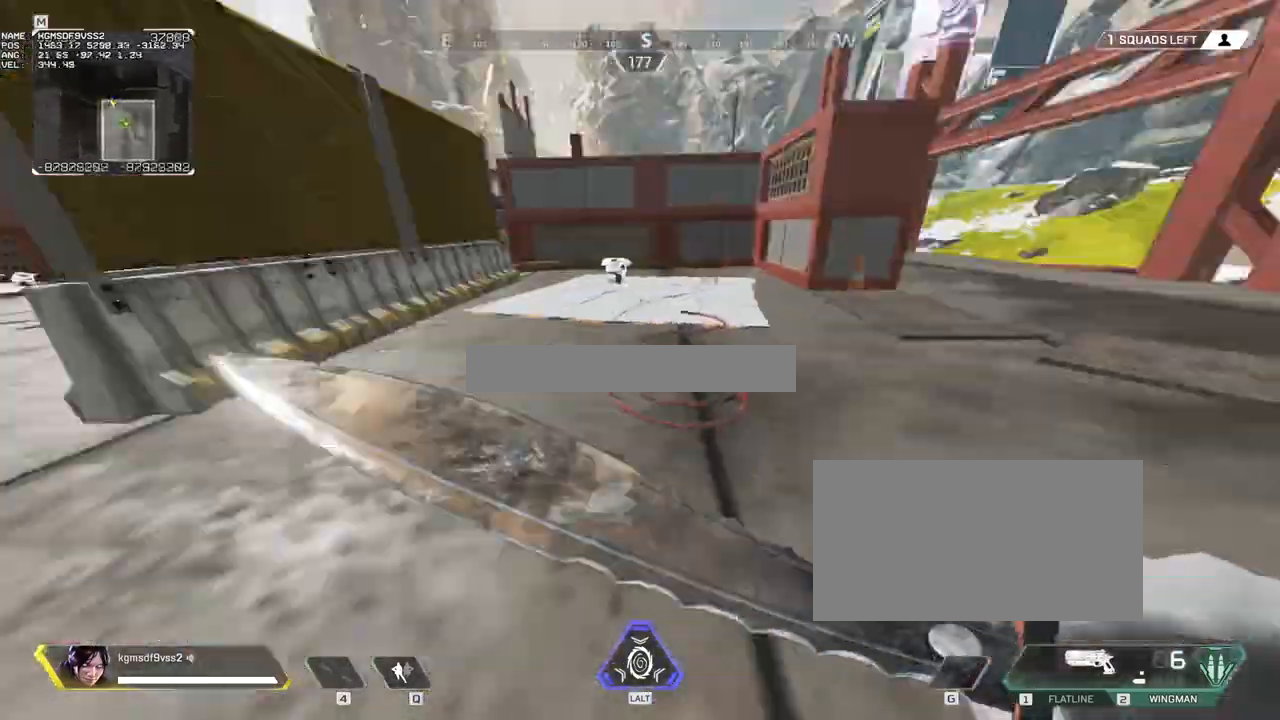
{"keys": ["w"], "mouse": [], "events": [[33, "mouse_wheel", "up"], [83, "w", "down"], [117, "a", "up"], [117, "ctrl", "up"], [217, "shift", "down"], [317, "shift", "up"], [400, "shift", "down"], [500, "shift", "up"]]}
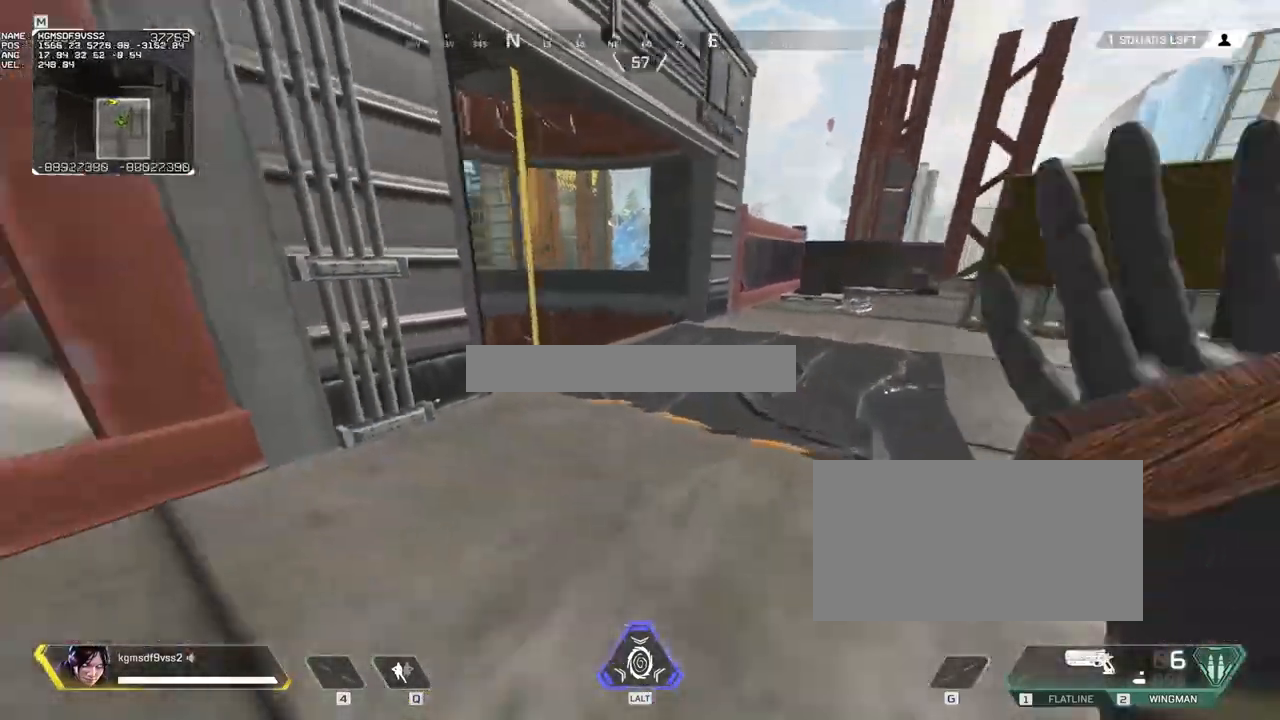
{"keys": ["w"], "mouse": [], "events": []}
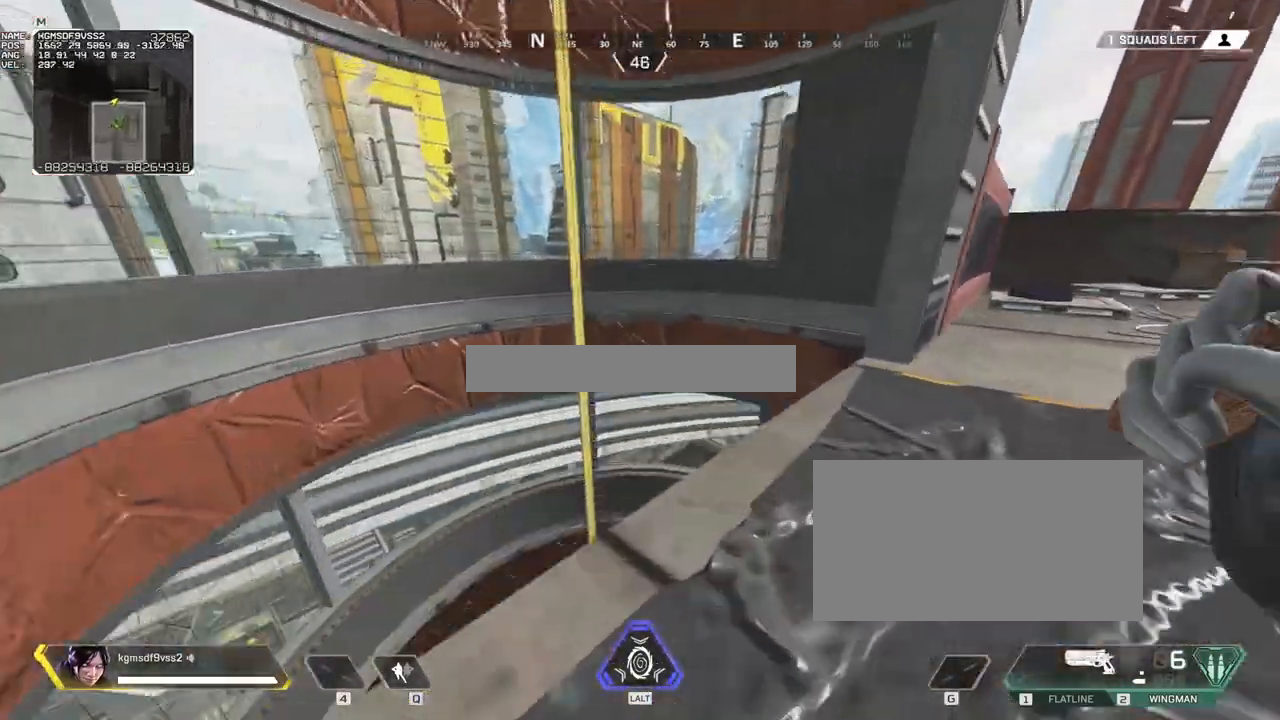
{"keys": ["a", "ctrl"], "mouse": [], "events": [[200, "w", "up"], [250, "e", "down"], [400, "a", "down"], [450, "ctrl", "down"], [450, "e", "up"]]}
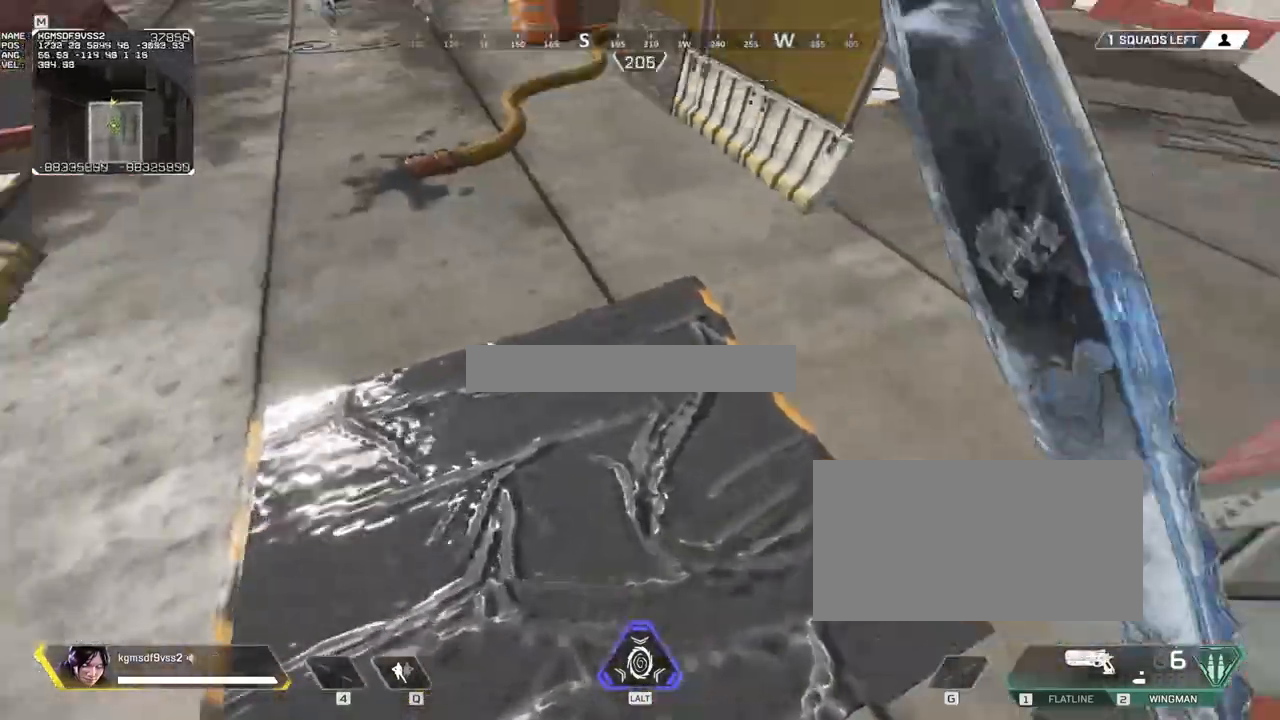
{"keys": ["a", "ctrl"], "mouse": ["wheel"], "events": [[33, "mouse_wheel", "down"]]}
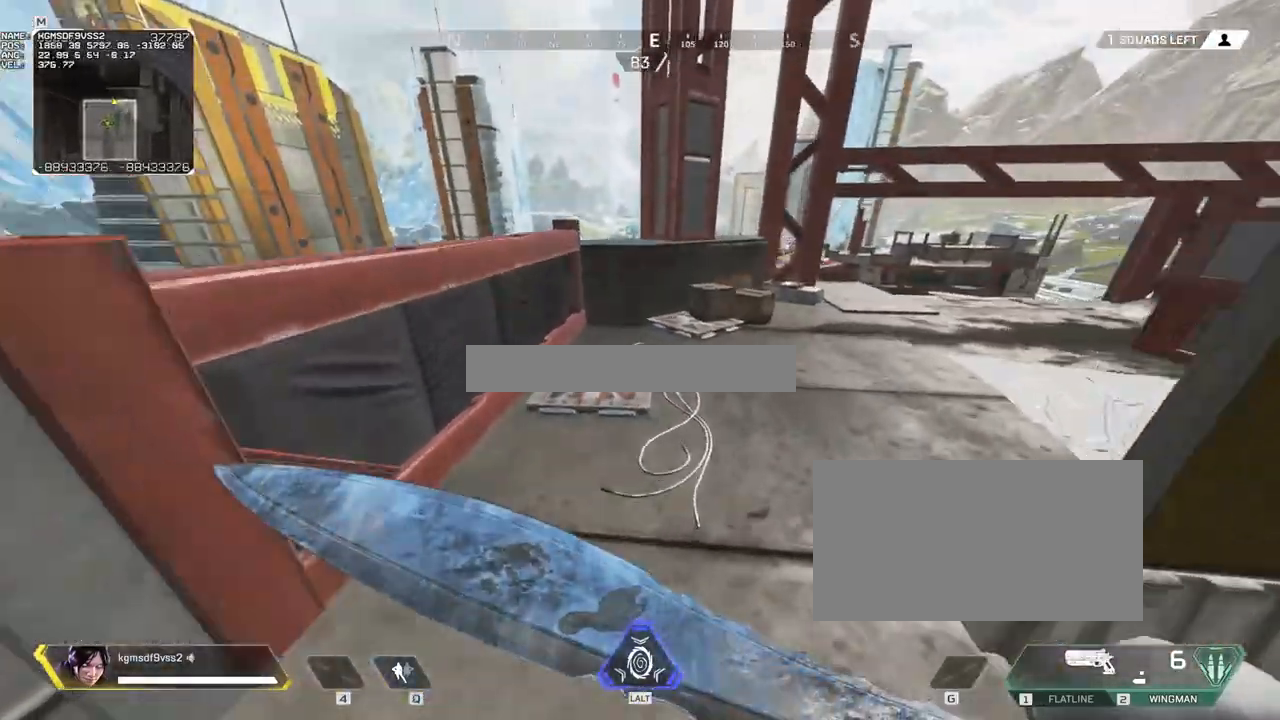
{"keys": ["ctrl", "d", "w"], "mouse": ["wheel"], "events": [[50, "mouse_wheel", "up"], [100, "w", "down"], [133, "a", "up"], [417, "d", "down"], [467, "mouse_wheel", "down"]]}
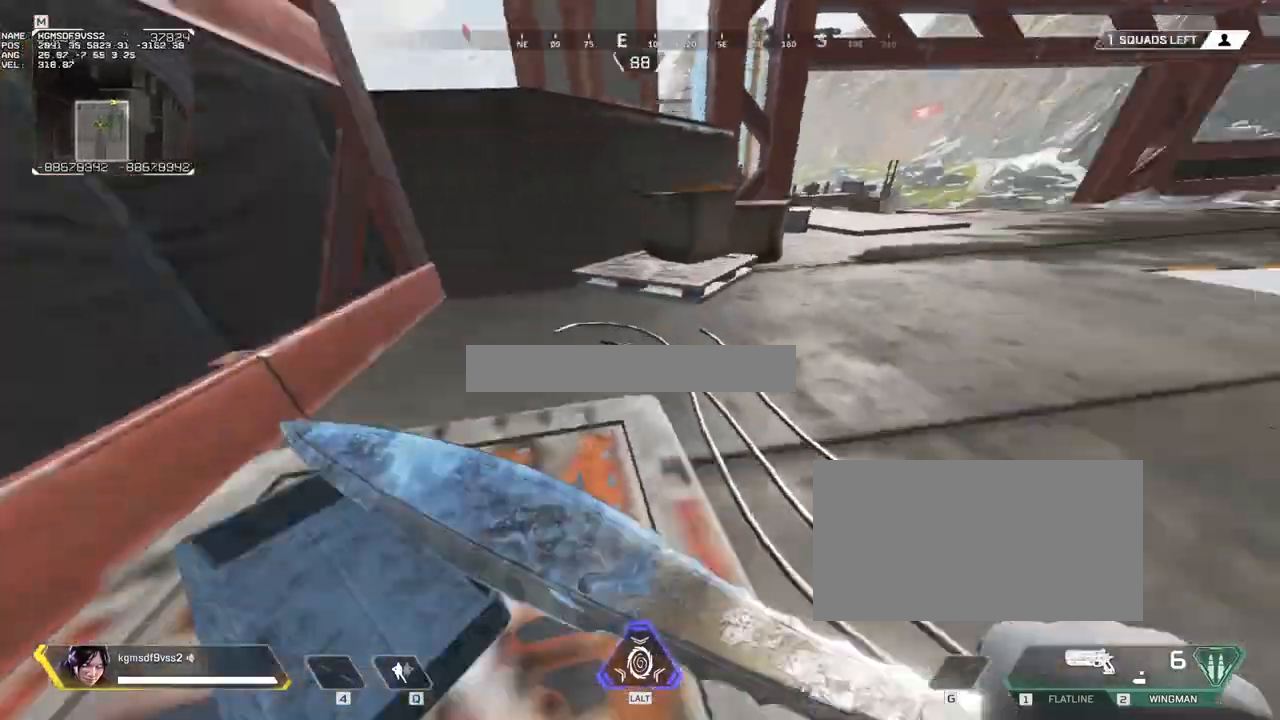
{"keys": ["shift", "w"], "mouse": [], "events": [[17, "w", "up"], [200, "mouse_wheel", "up"], [250, "ctrl", "up"], [250, "w", "down"], [333, "d", "up"], [333, "shift", "down"]]}
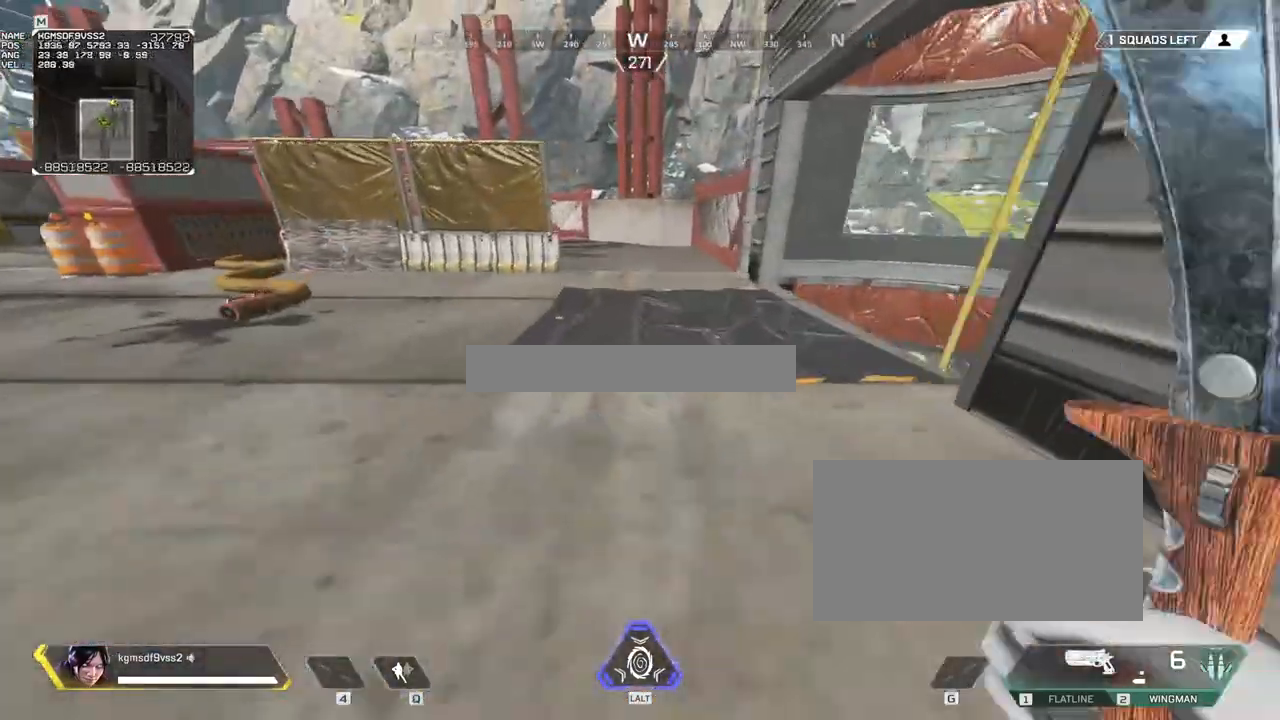
{"keys": ["d", "w"], "mouse": [], "events": [[267, "shift", "up"], [500, "d", "down"]]}
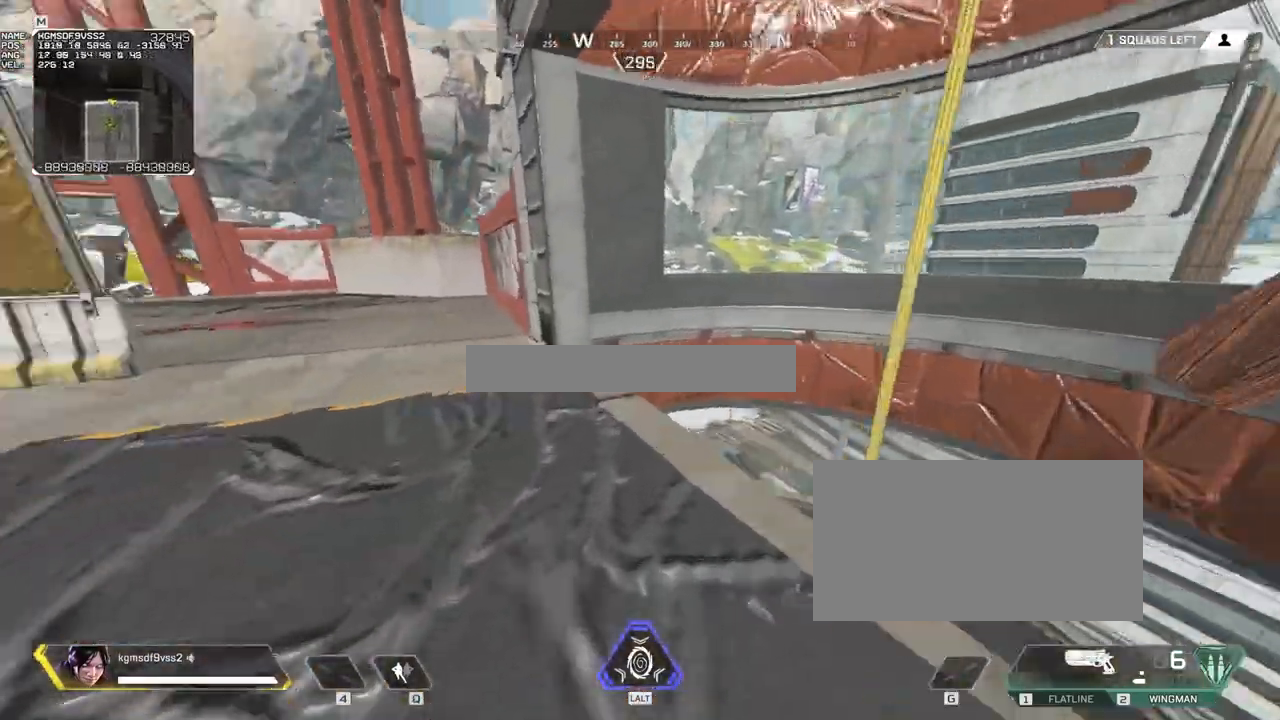
{"keys": ["a"], "mouse": [], "events": [[133, "w", "up"], [233, "d", "up"], [333, "e", "down"], [433, "a", "down"], [467, "e", "up"]]}
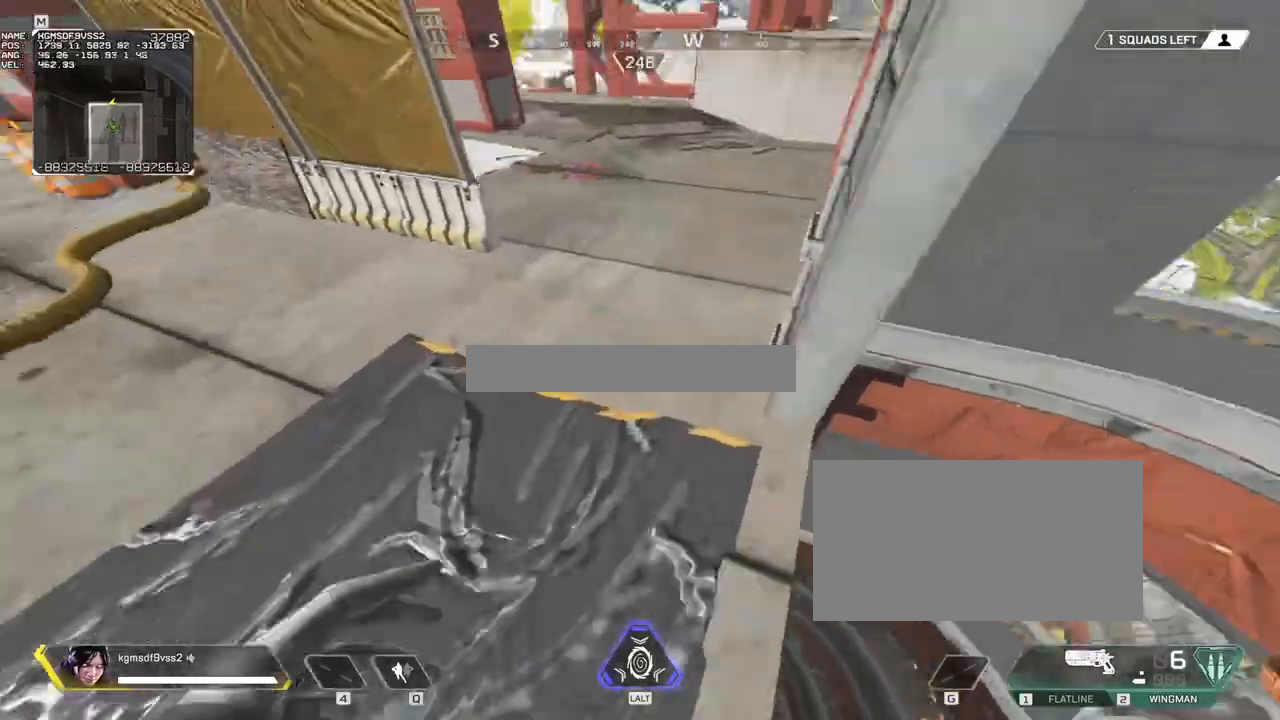
{"keys": ["a", "ctrl"], "mouse": ["wheel"], "events": [[17, "ctrl", "down"], [100, "mouse_wheel", "down"]]}